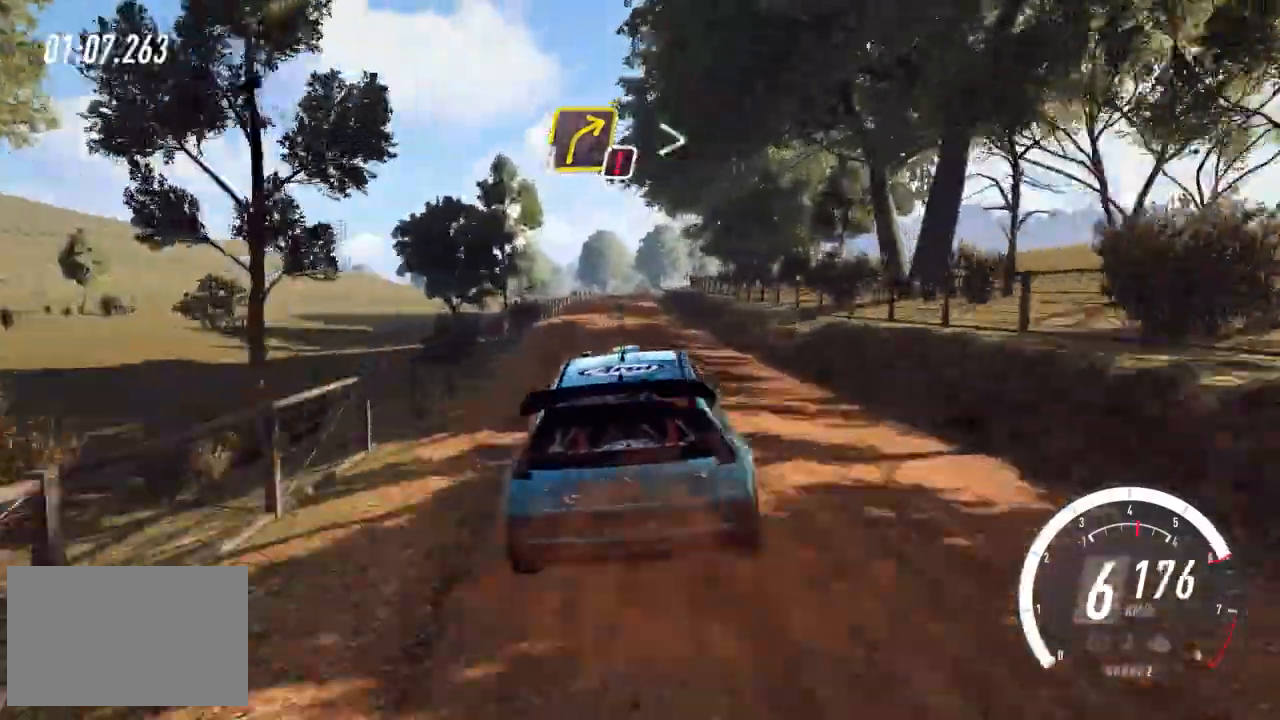
Gameplay with keyboard; each line is a JSON object with the keys held at the frame after it. "events" lists presses ("down") and releases ("up") of "a", "down", "left", "right", "space", "up", "x" and "z" between this image and that frame as [ms after this image, input, new state], when the widget could be followed in between. No other keys are recorded. Mouse input is not recorded.
{"keys": ["down"], "events": [[120, "down", "down"], [360, "right", "down"], [400, "z", "down"], [480, "right", "up"], [520, "z", "up"]]}
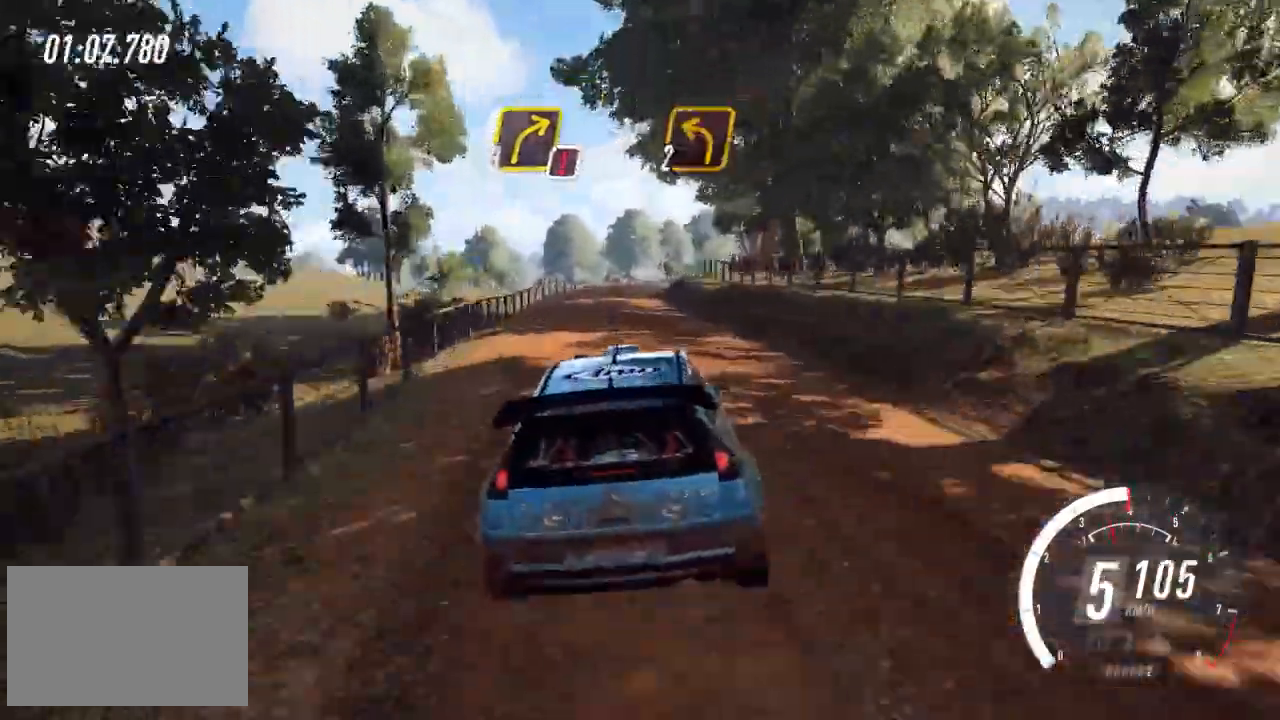
{"keys": ["down", "left"], "events": [[160, "down", "up"], [280, "left", "down"], [400, "down", "down"]]}
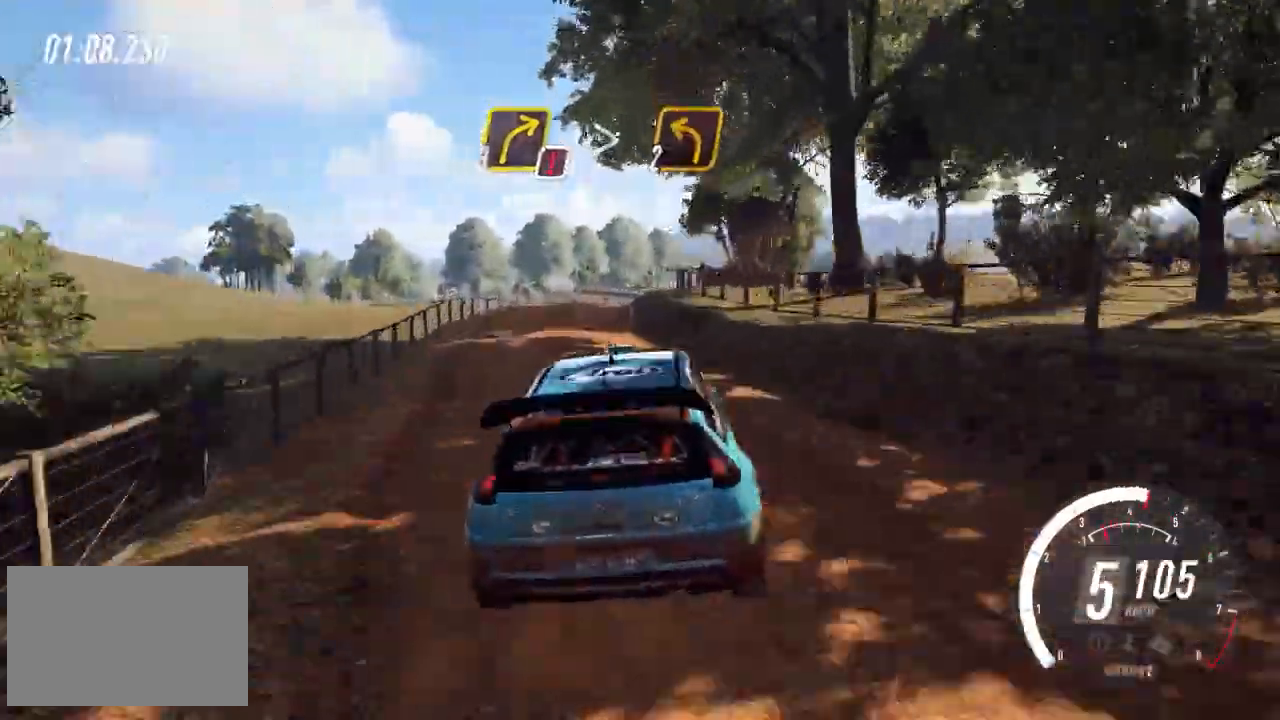
{"keys": ["right"], "events": [[80, "left", "up"], [160, "z", "down"], [320, "right", "down"], [360, "z", "up"], [480, "down", "up"]]}
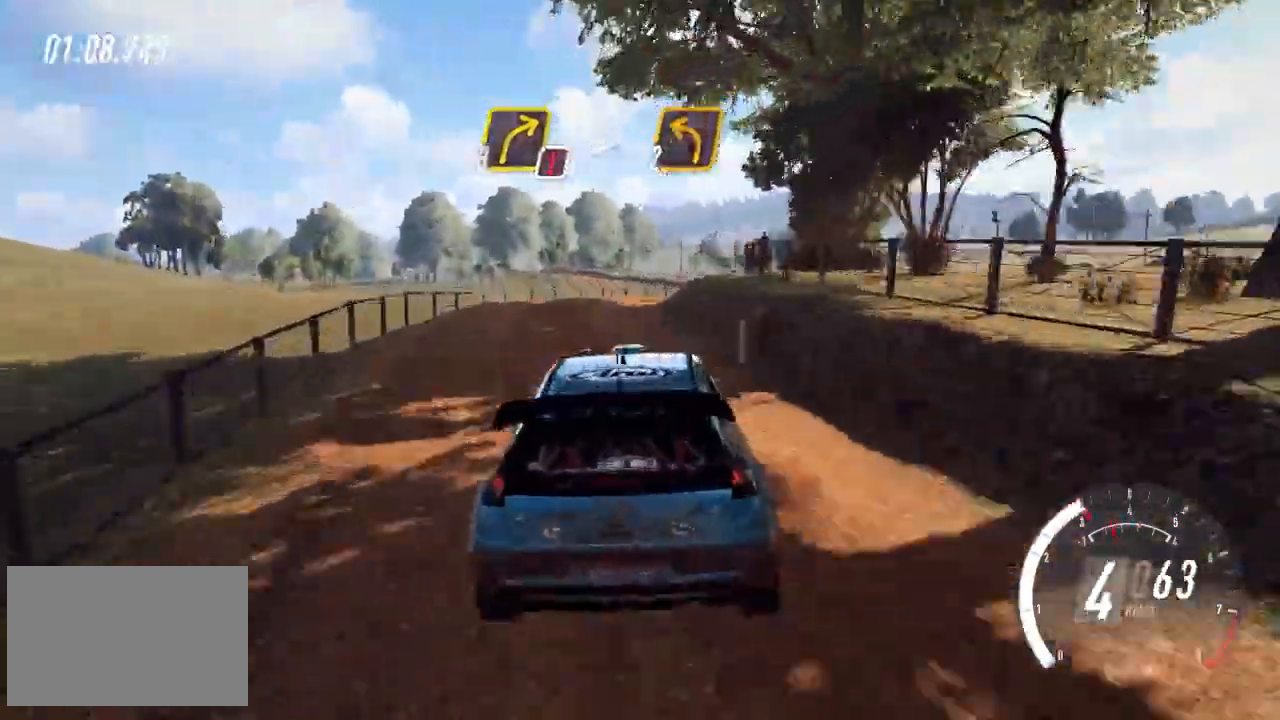
{"keys": ["up"], "events": [[40, "space", "down"], [200, "right", "up"], [200, "space", "up"], [360, "up", "down"]]}
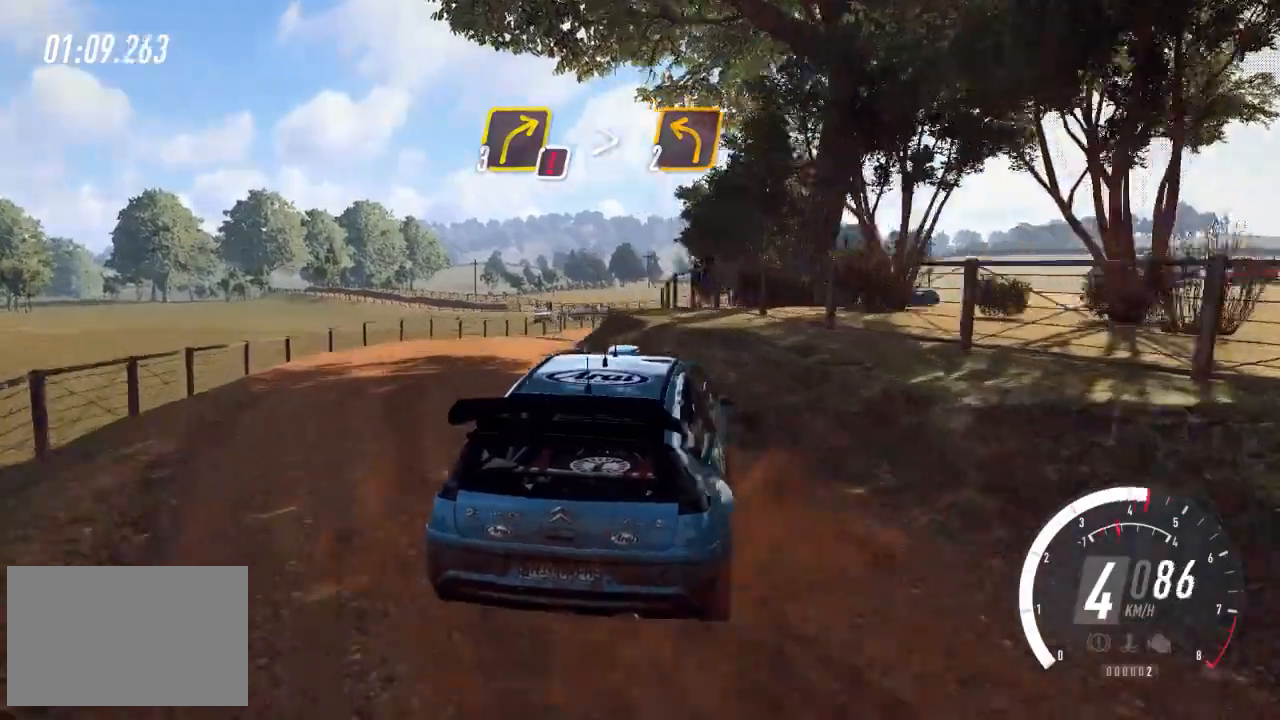
{"keys": ["up"], "events": [[40, "left", "down"], [160, "left", "up"], [280, "right", "down"], [440, "right", "up"]]}
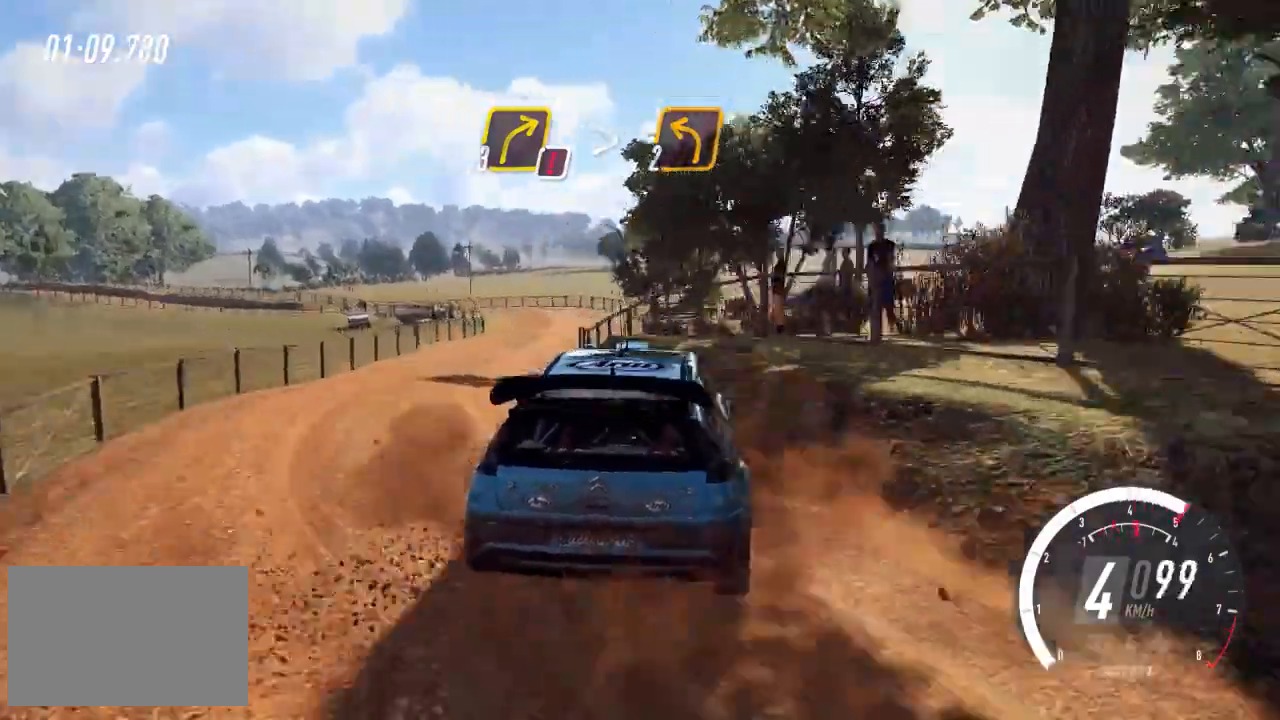
{"keys": ["up"], "events": [[40, "right", "down"], [320, "right", "up"]]}
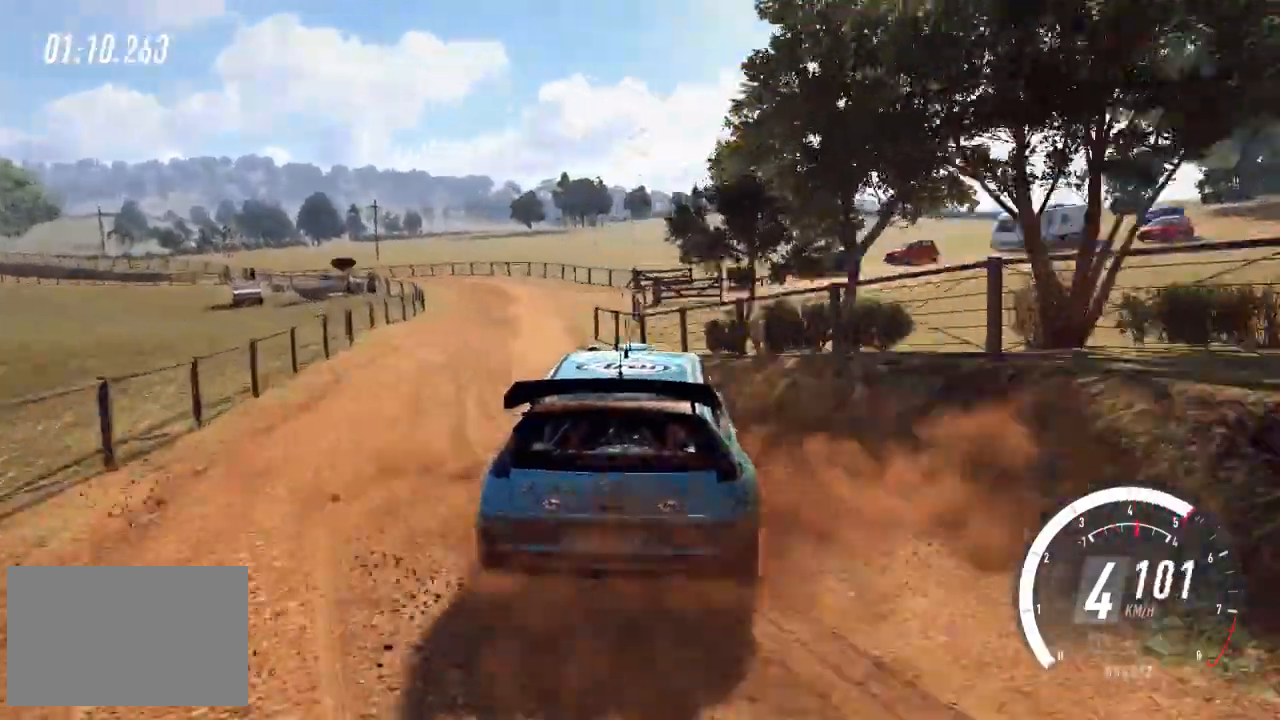
{"keys": ["left", "up"], "events": [[320, "left", "down"]]}
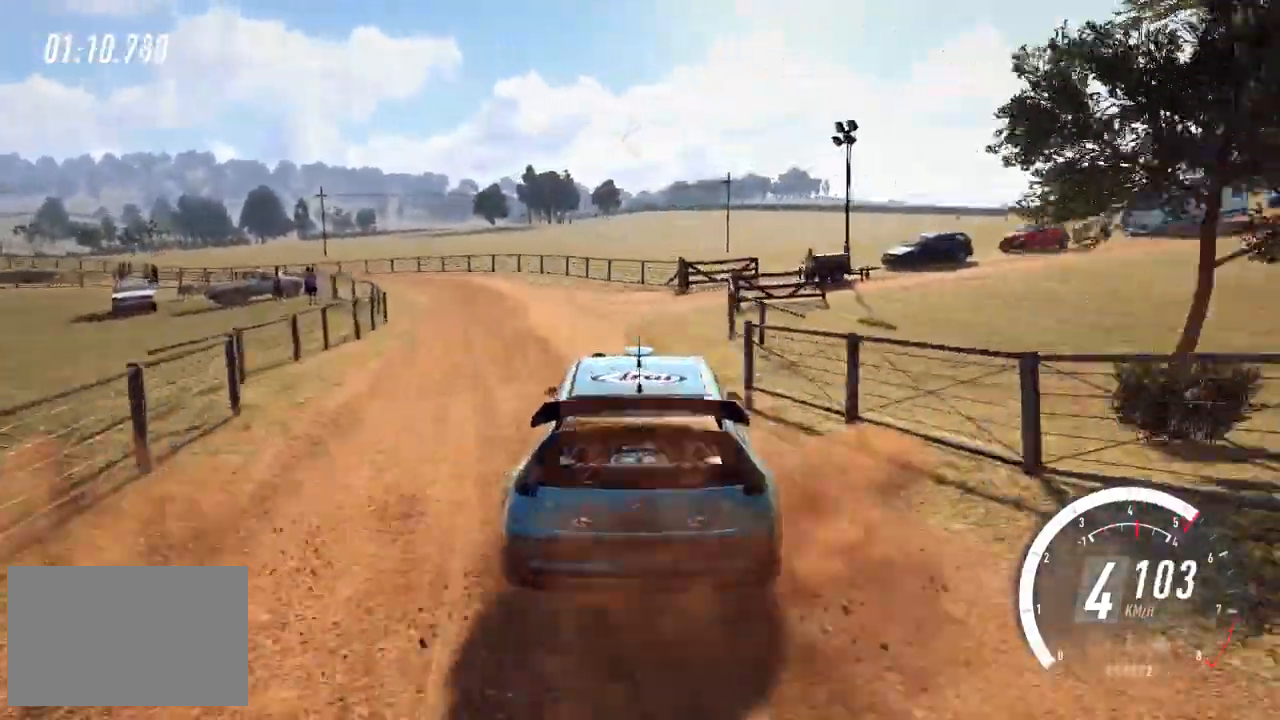
{"keys": ["left"], "events": [[80, "left", "up"], [200, "left", "down"], [280, "up", "up"], [400, "down", "down"], [440, "down", "up"]]}
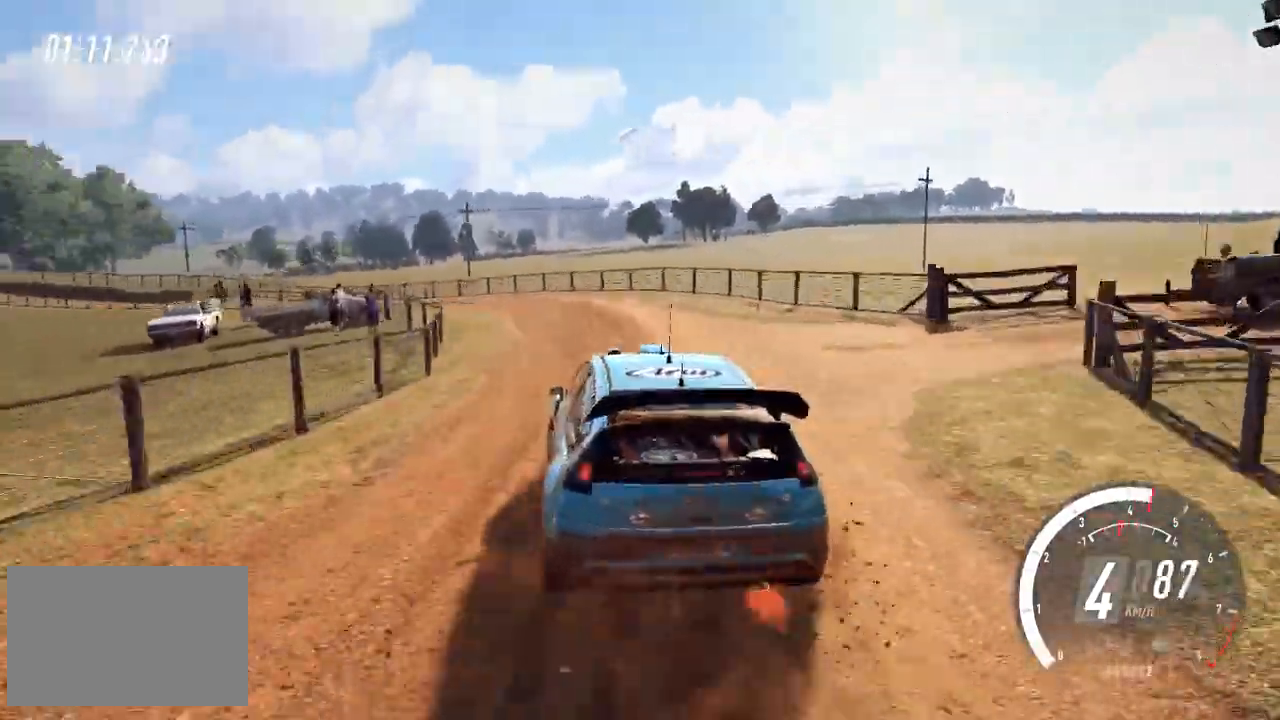
{"keys": ["up"], "events": [[80, "space", "down"], [160, "space", "up"], [200, "left", "up"], [280, "left", "down"], [360, "left", "up"], [360, "up", "down"]]}
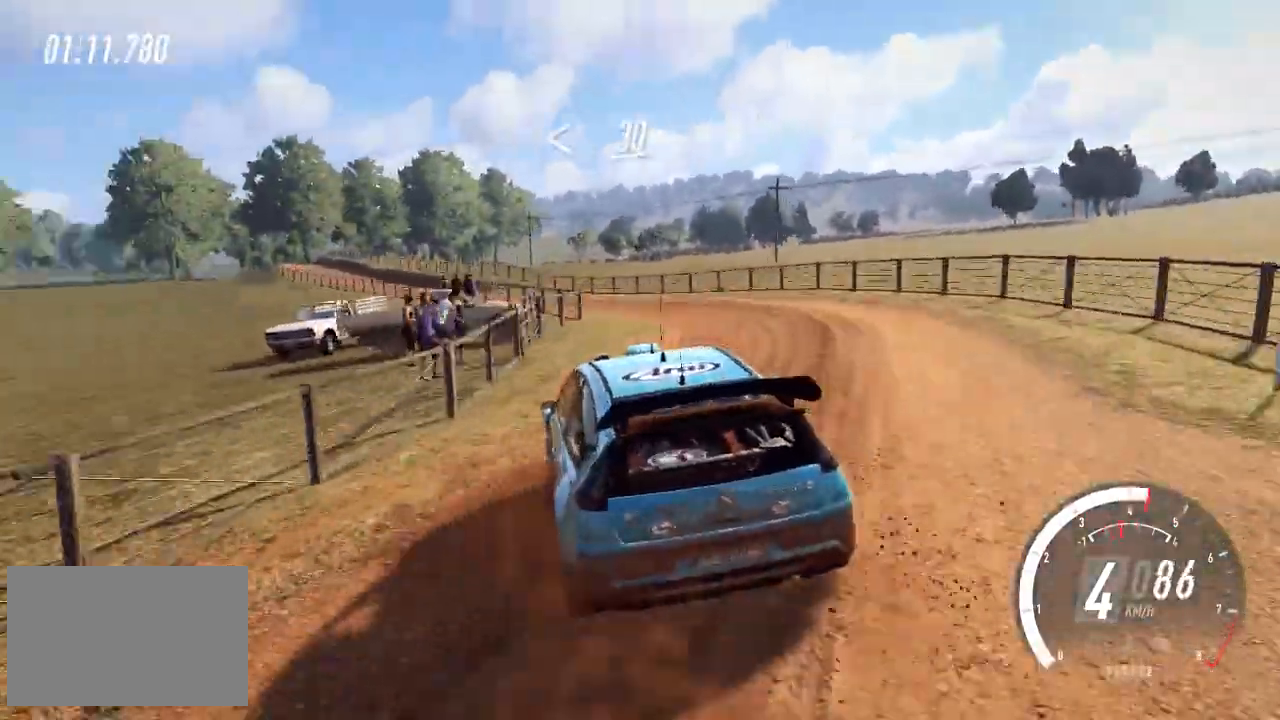
{"keys": ["up"], "events": [[200, "left", "down"], [480, "left", "up"]]}
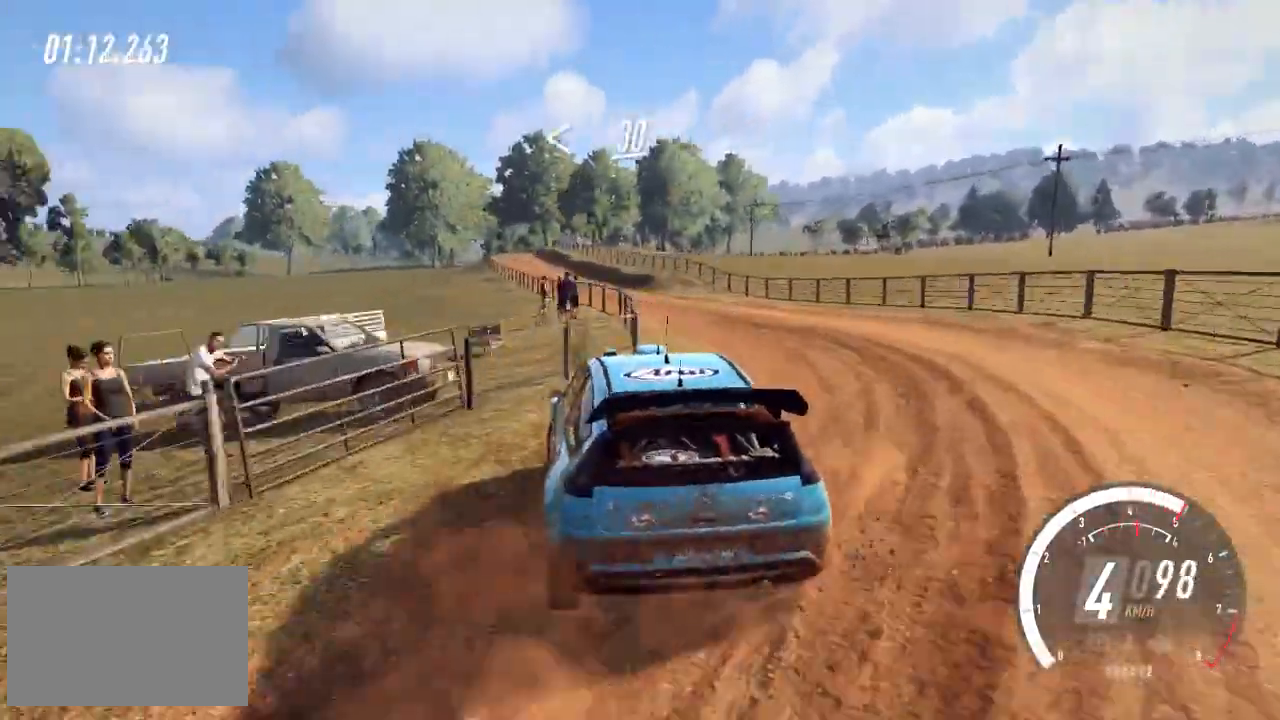
{"keys": ["left", "up"], "events": [[160, "left", "down"]]}
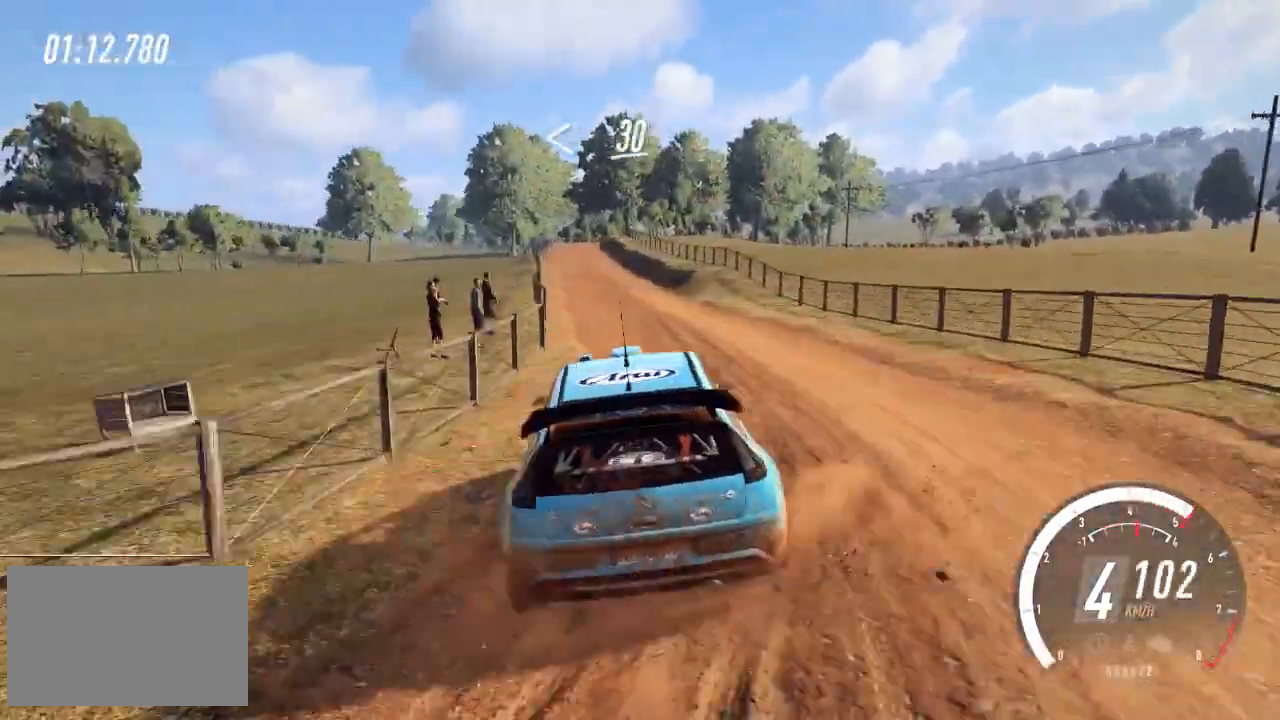
{"keys": ["up"], "events": [[280, "left", "up"]]}
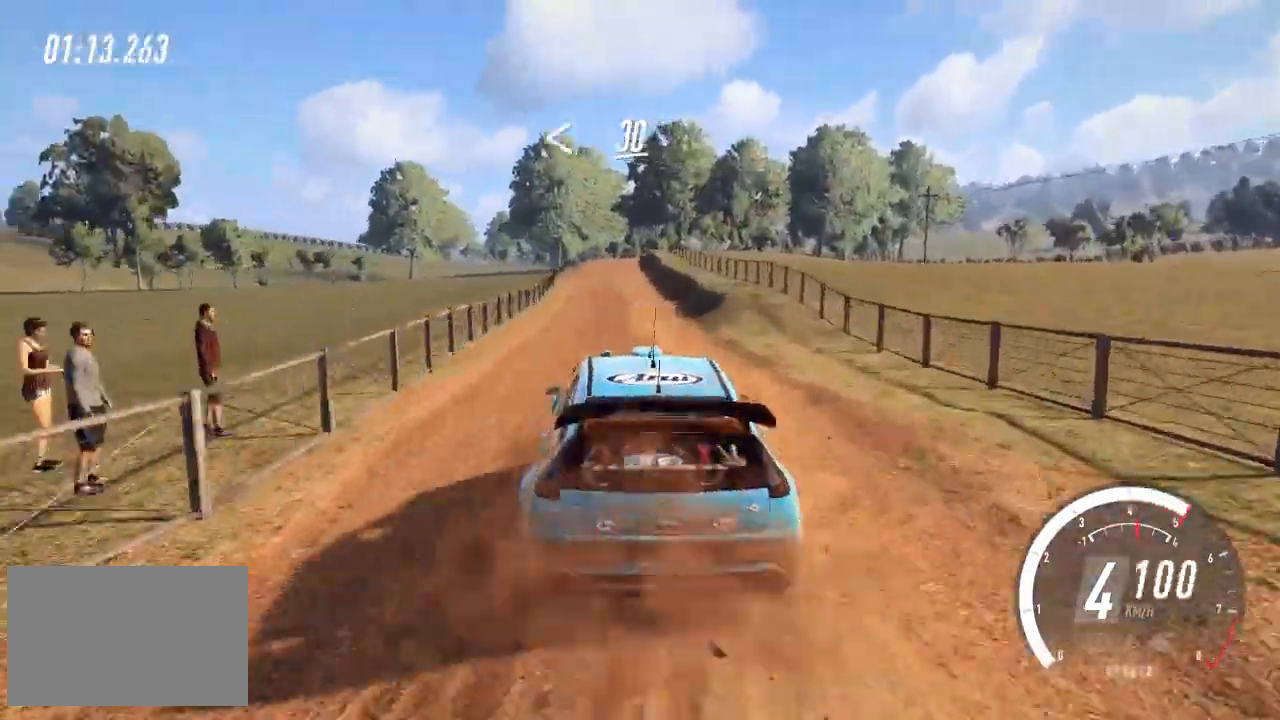
{"keys": ["up"], "events": [[40, "left", "down"], [240, "left", "up"]]}
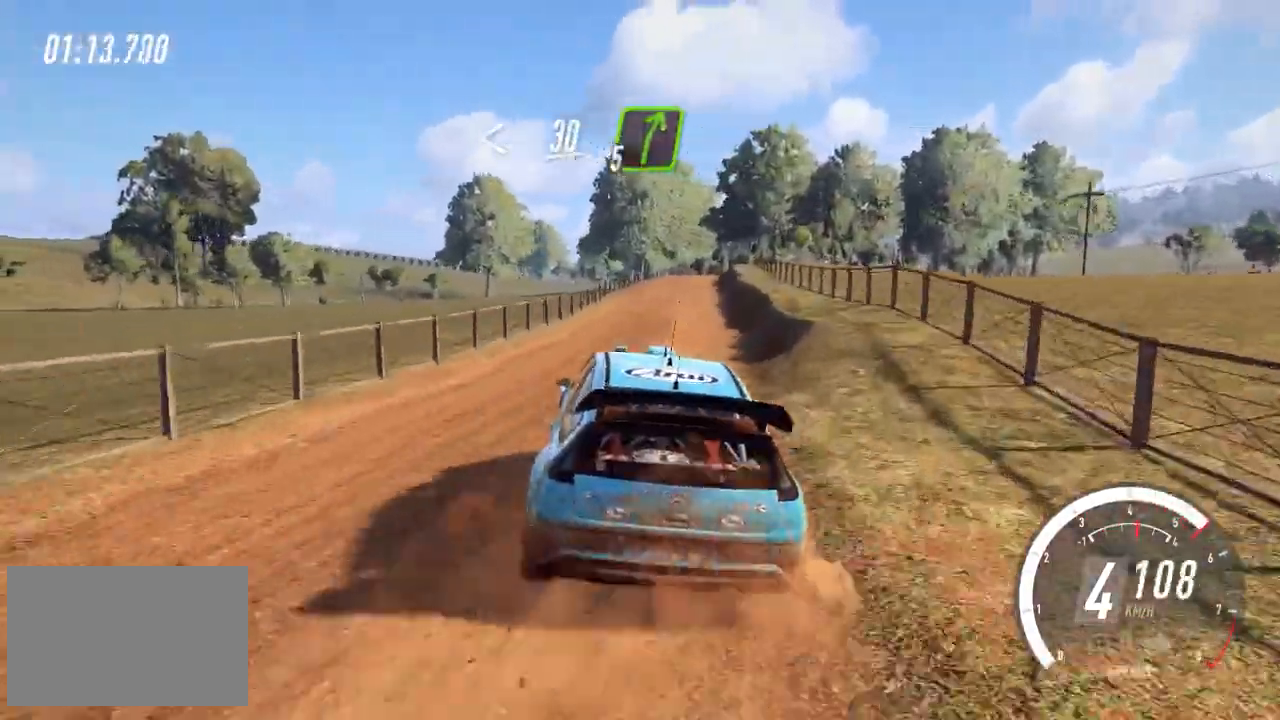
{"keys": ["up"], "events": []}
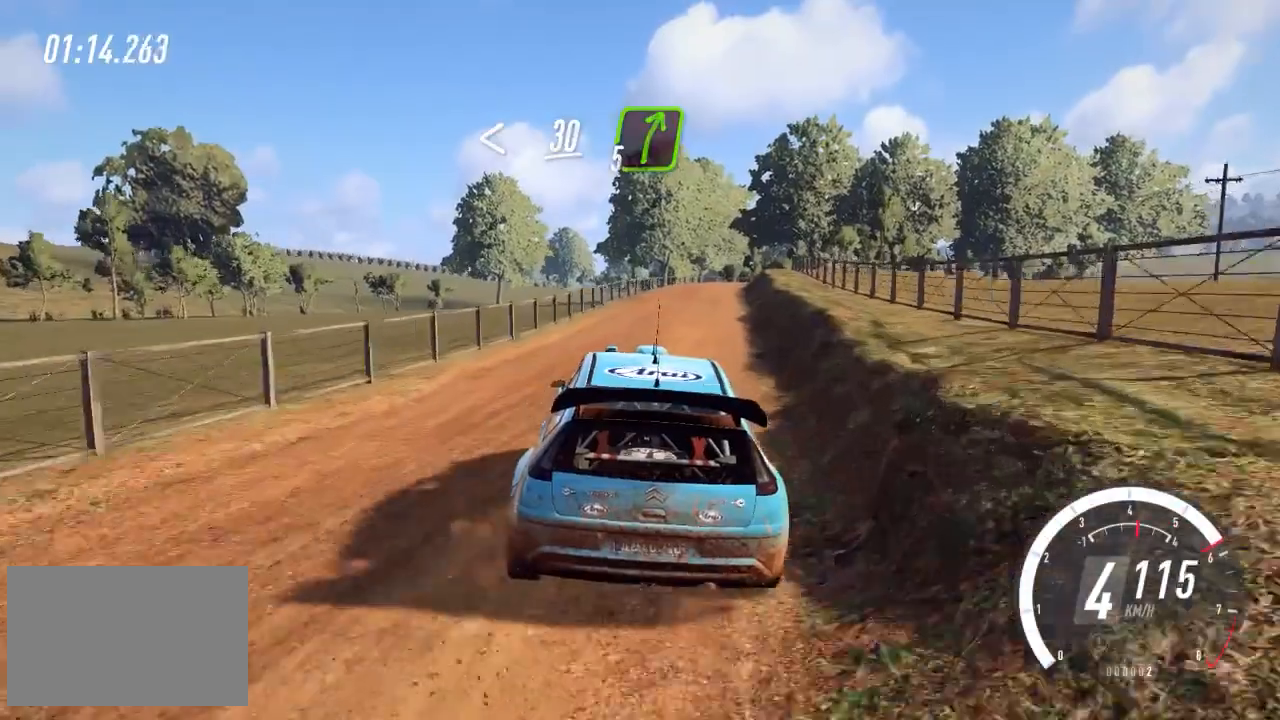
{"keys": ["up"], "events": [[280, "right", "down"], [440, "right", "up"]]}
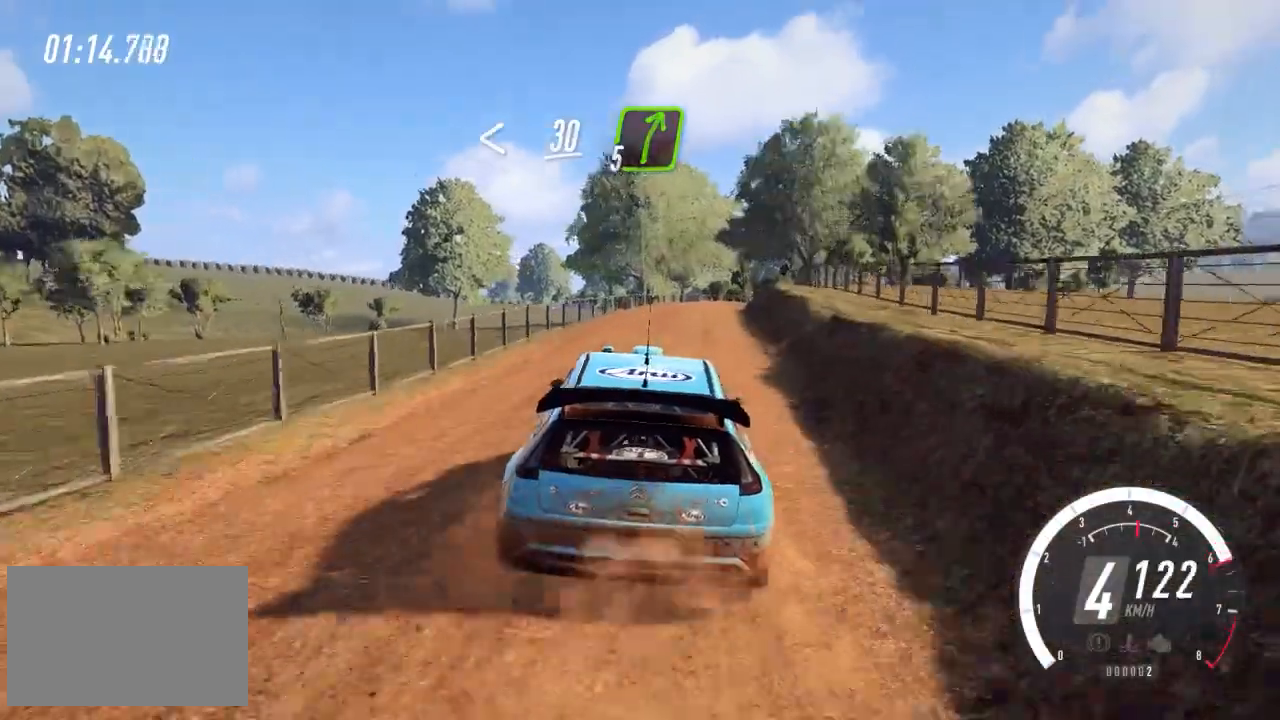
{"keys": ["right", "up"], "events": [[40, "right", "down"], [200, "right", "up"], [320, "right", "down"]]}
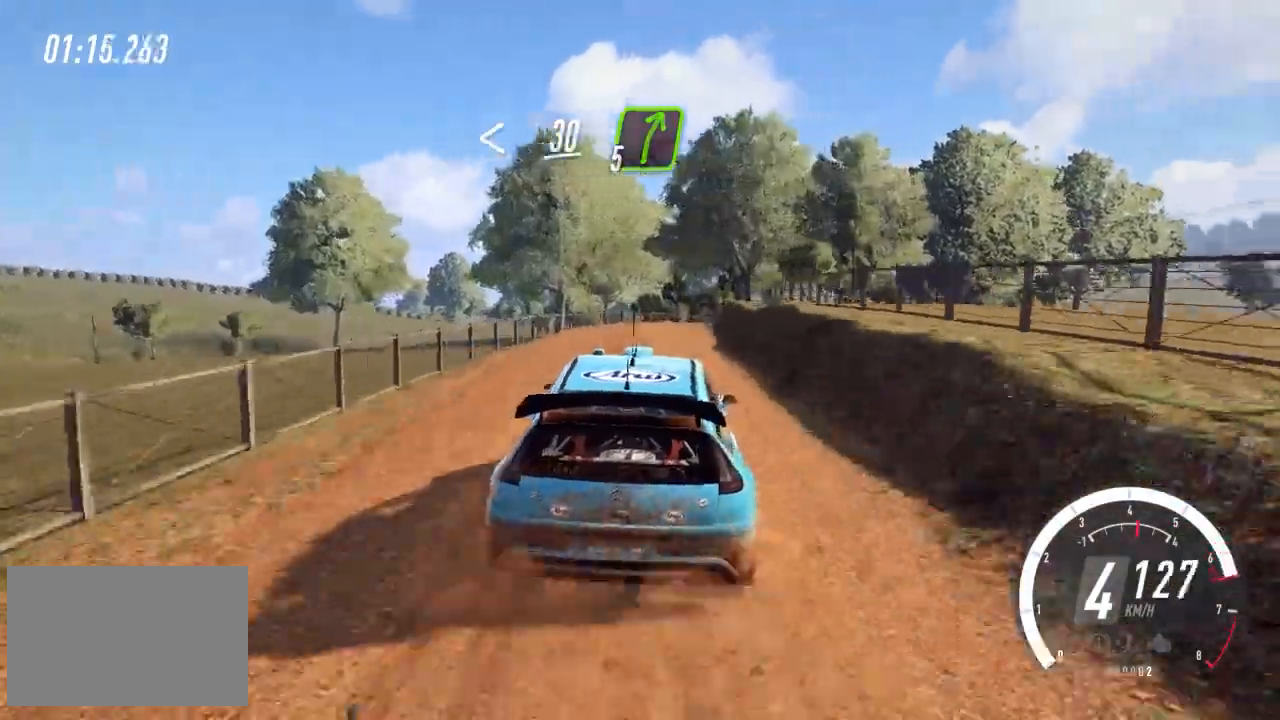
{"keys": ["right", "up"], "events": [[120, "right", "up"], [160, "a", "down"], [280, "a", "up"], [280, "right", "down"], [400, "right", "up"], [520, "right", "down"]]}
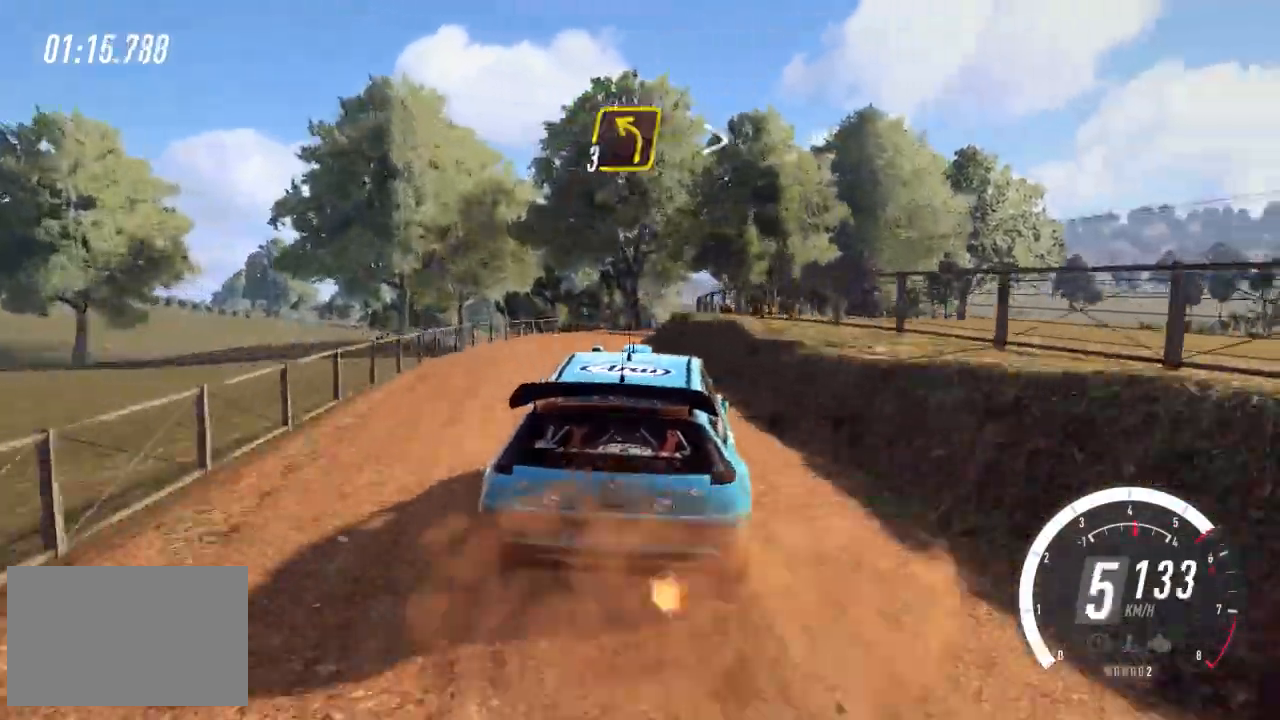
{"keys": ["right", "up"], "events": [[280, "right", "up"], [480, "right", "down"]]}
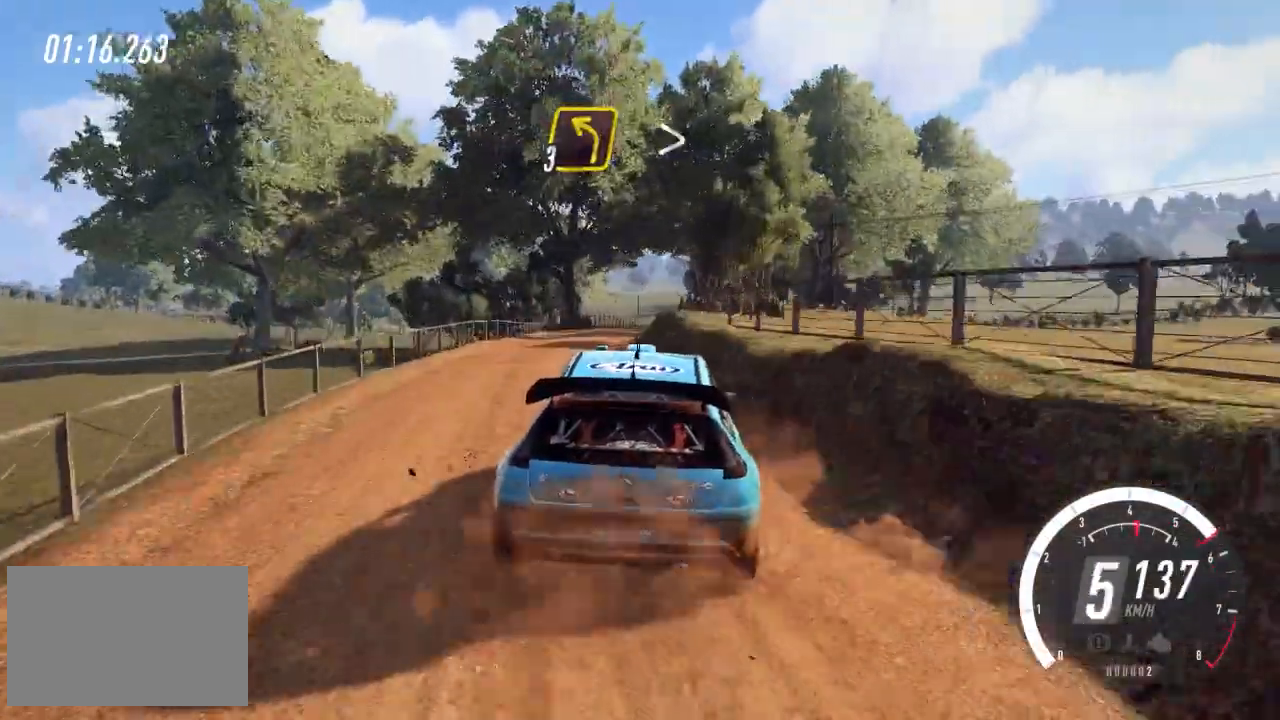
{"keys": ["up"], "events": [[360, "right", "up"]]}
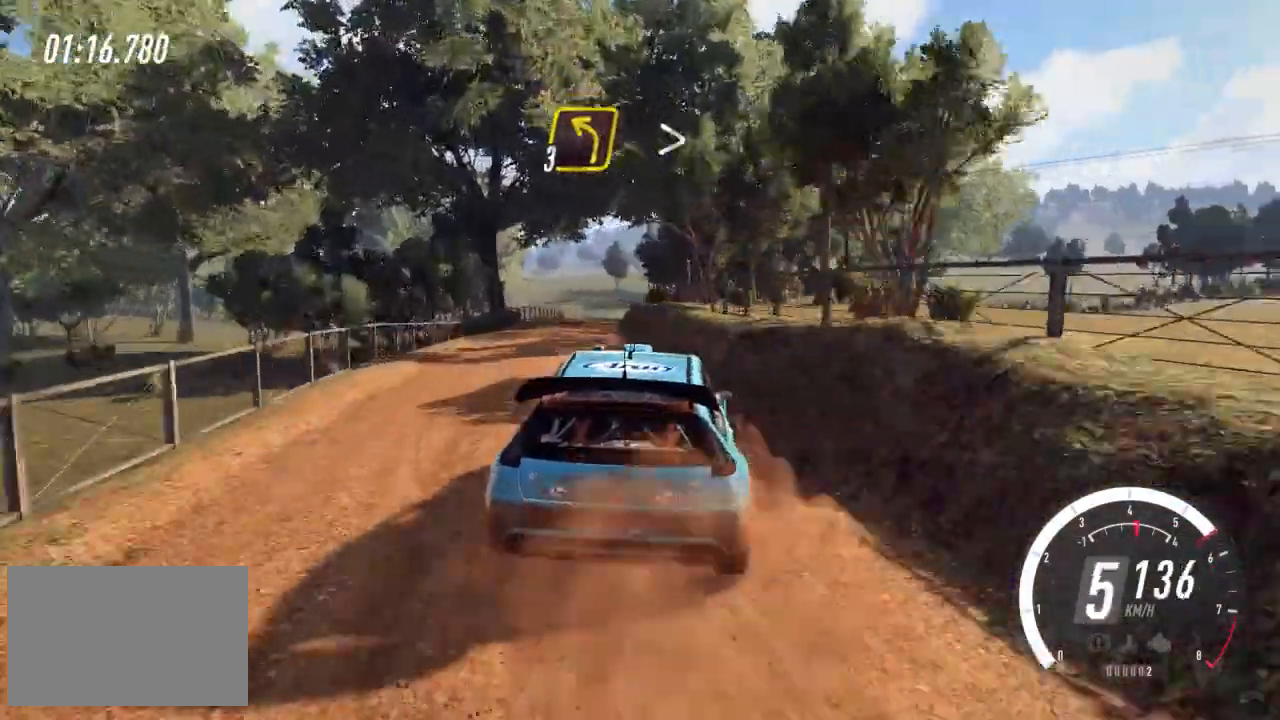
{"keys": ["up"], "events": [[200, "left", "down"], [400, "left", "up"]]}
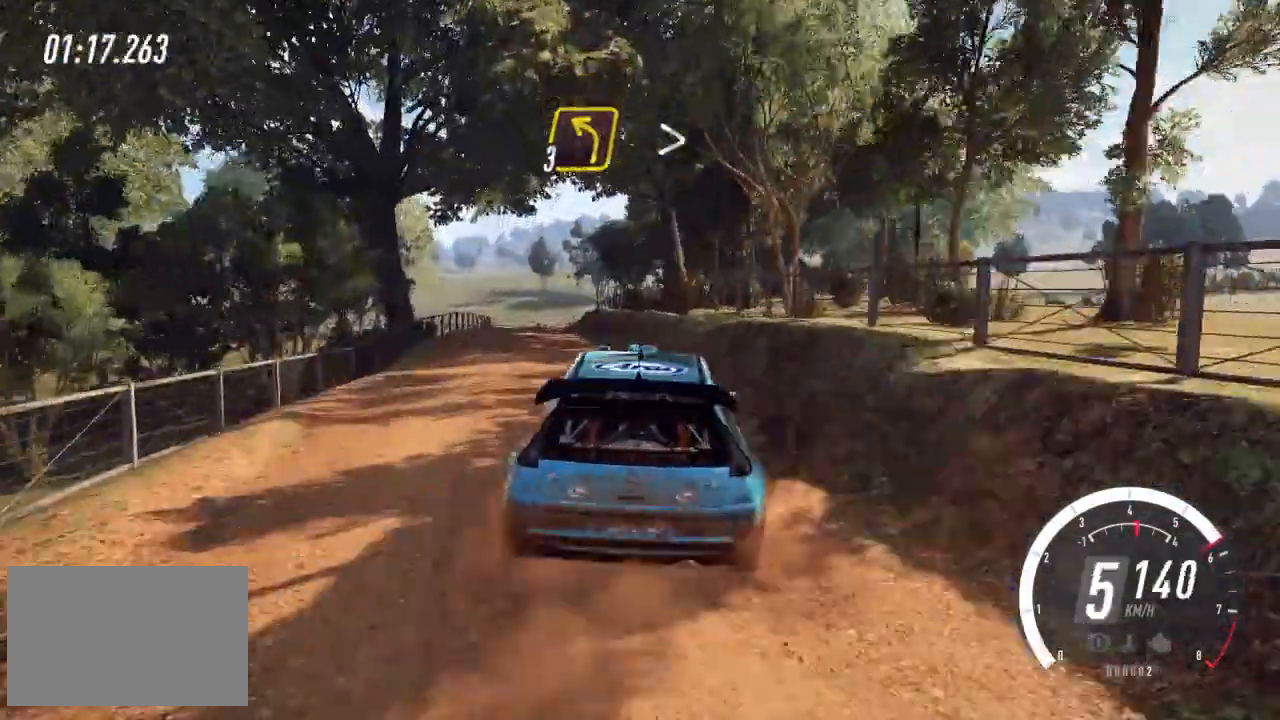
{"keys": ["up"], "events": [[280, "left", "down"], [440, "left", "up"]]}
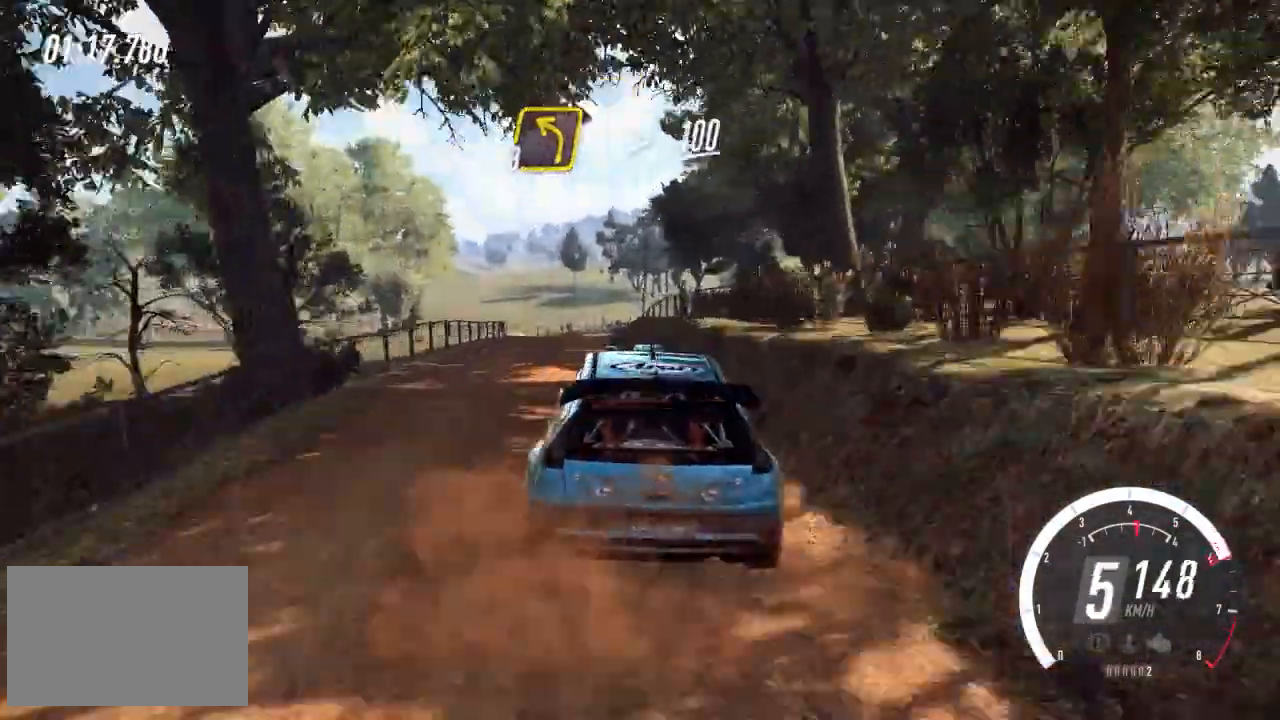
{"keys": ["up"], "events": [[200, "left", "down"], [280, "left", "up"]]}
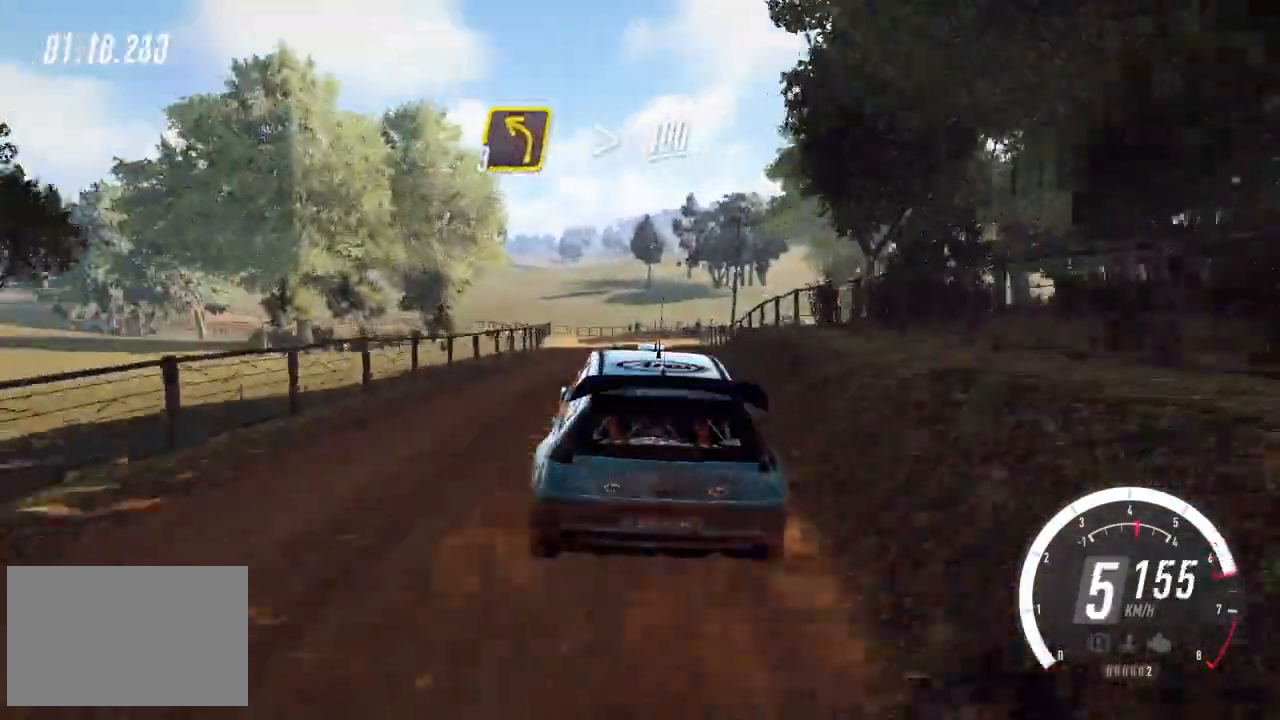
{"keys": ["left"], "events": [[360, "left", "down"], [520, "up", "up"]]}
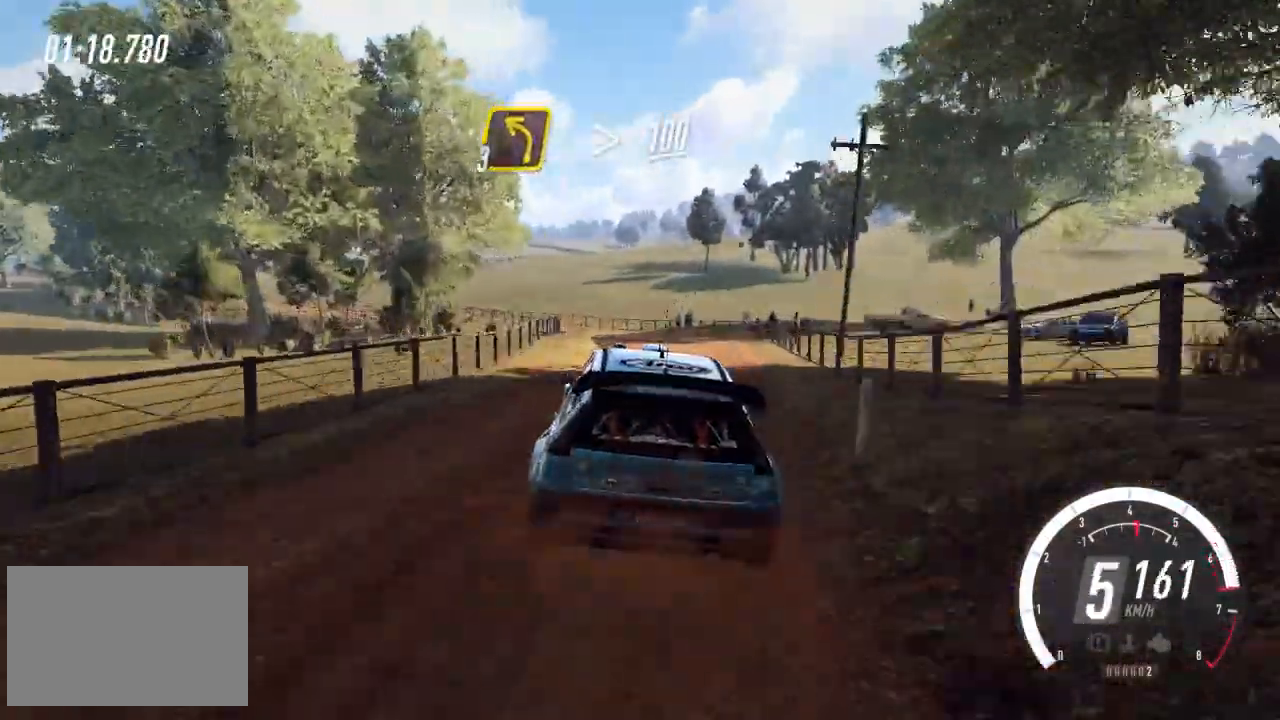
{"keys": ["left"], "events": [[120, "down", "down"], [160, "down", "up"], [240, "down", "down"], [320, "down", "up"]]}
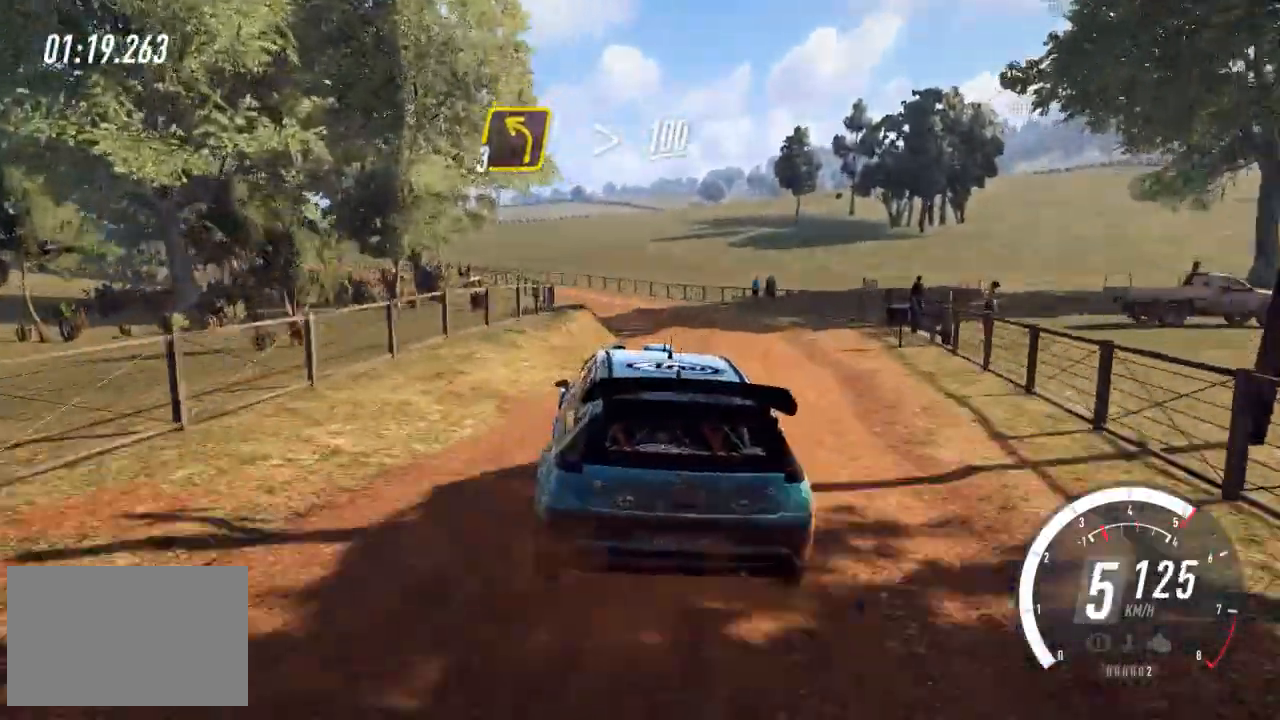
{"keys": ["left", "up"], "events": [[120, "left", "up"], [200, "up", "down"], [440, "left", "down"]]}
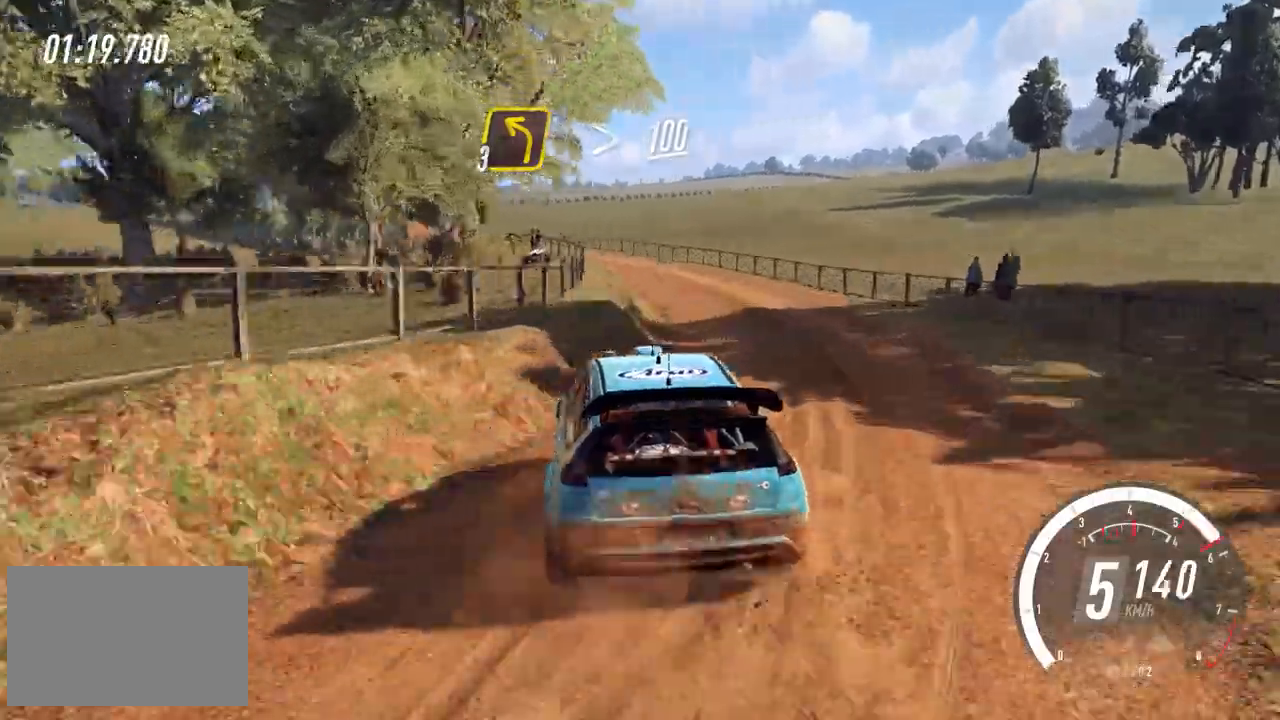
{"keys": ["left", "up"], "events": []}
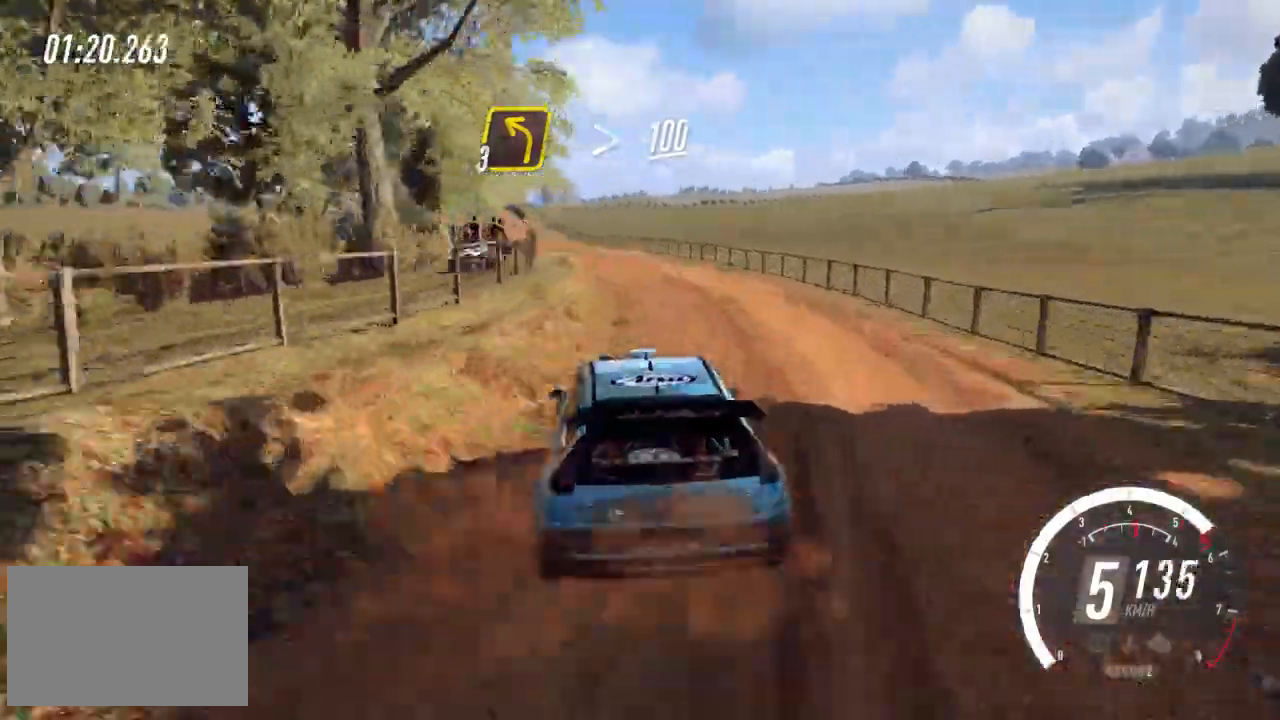
{"keys": ["left", "up"], "events": []}
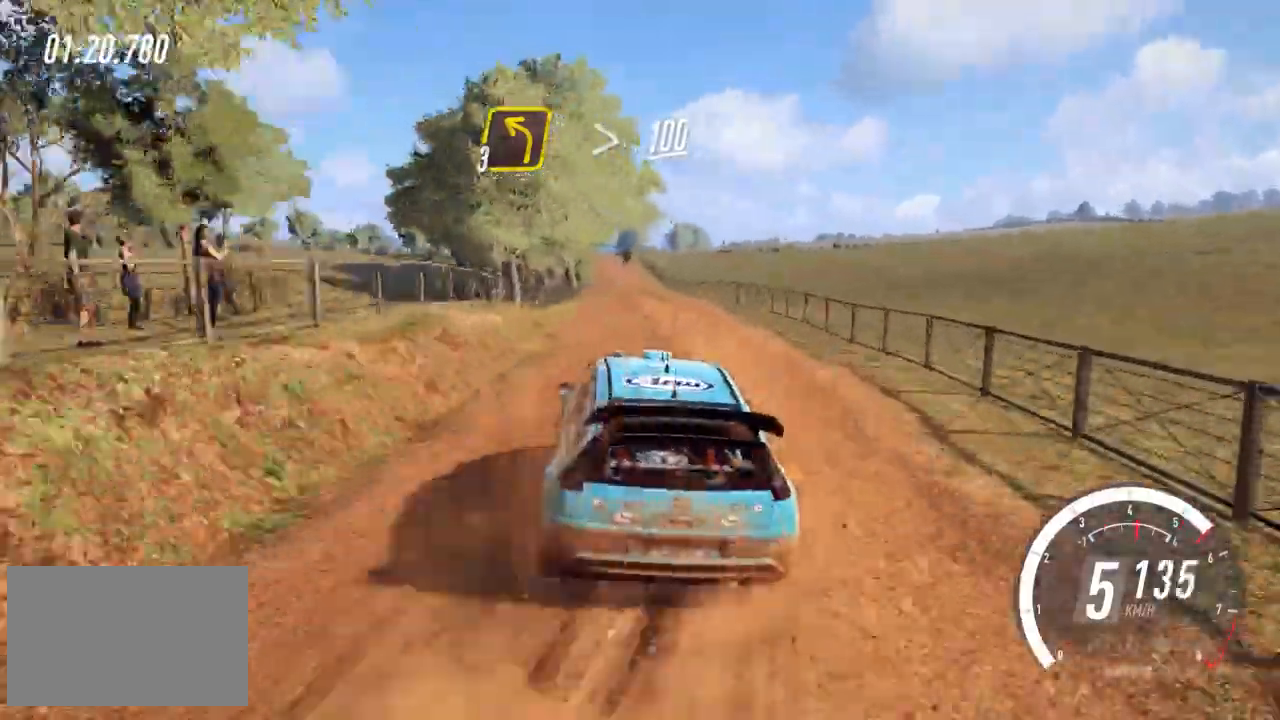
{"keys": ["left", "up"], "events": []}
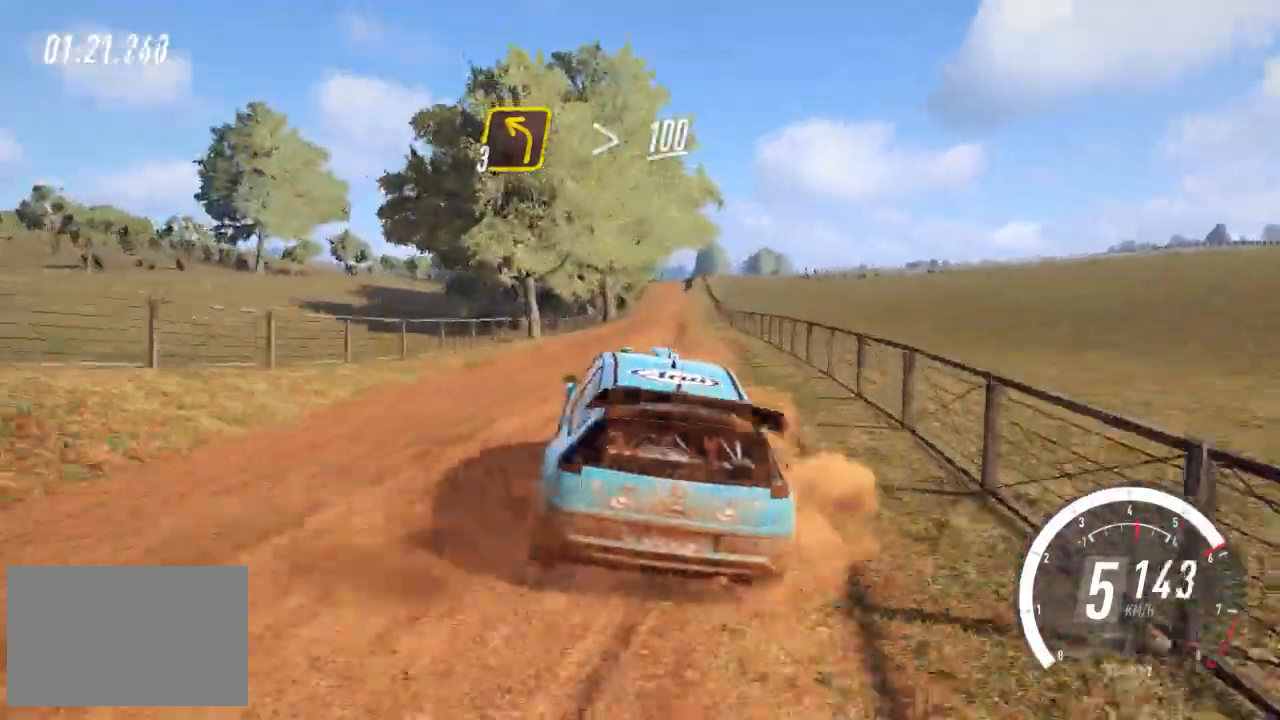
{"keys": ["left", "up"], "events": [[240, "left", "up"], [360, "left", "down"]]}
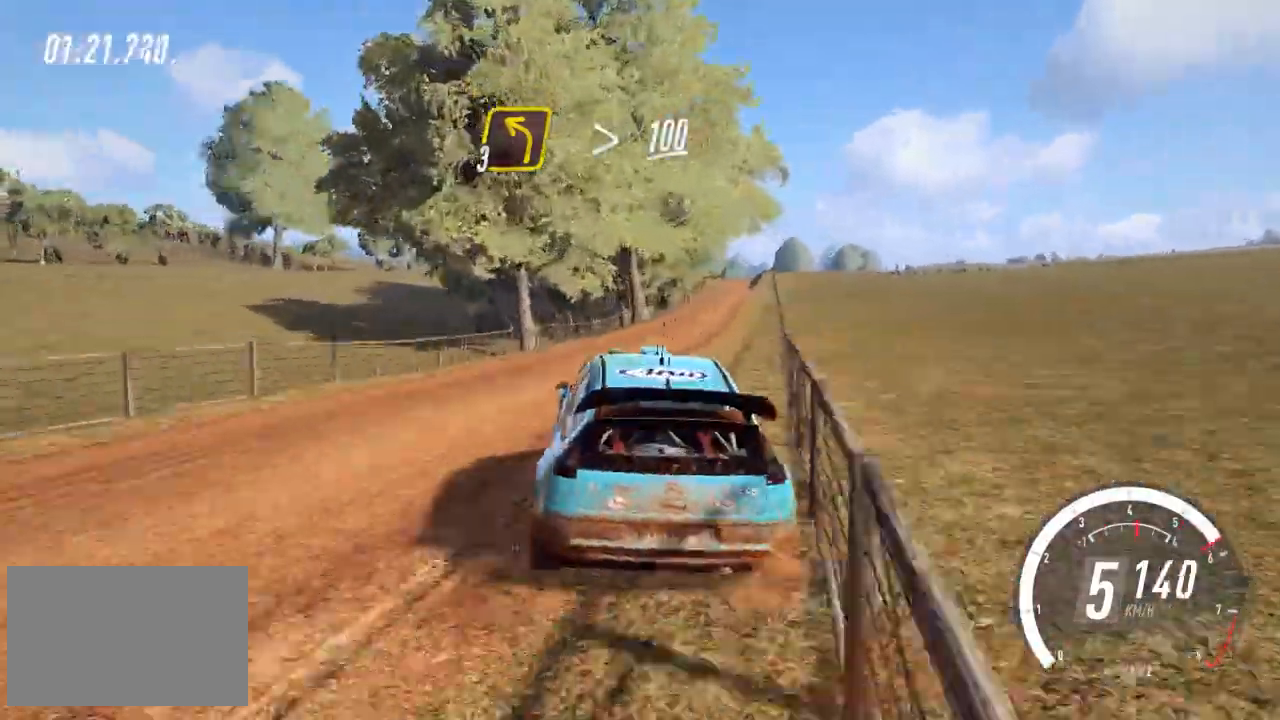
{"keys": ["left", "up"], "events": [[160, "left", "up"], [360, "left", "down"]]}